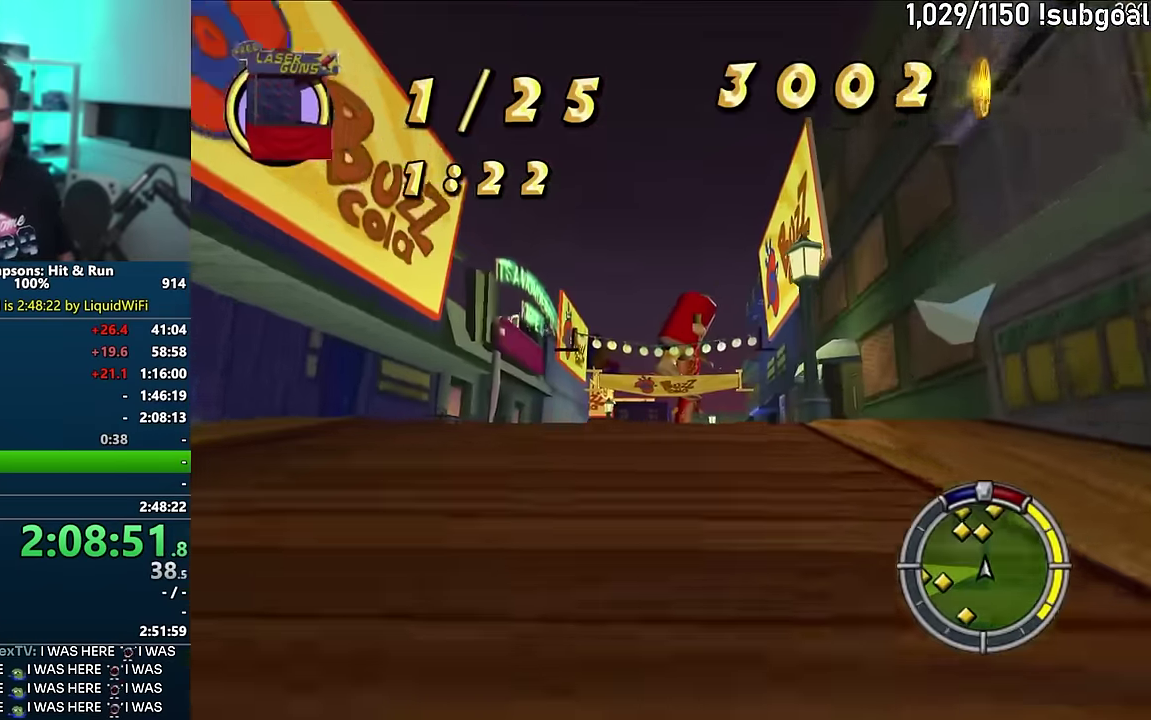
Gameplay with a controller (PlayStation layout); each line is a JSON object with the inputs held at the frame after it. "events" lists button and stick changes between this image and that frame as [ms after this image, input, new state], when the widget could be followed in between. Not read: L3 R3 SELECT START.
{"buttons": ["CROSS"], "events": []}
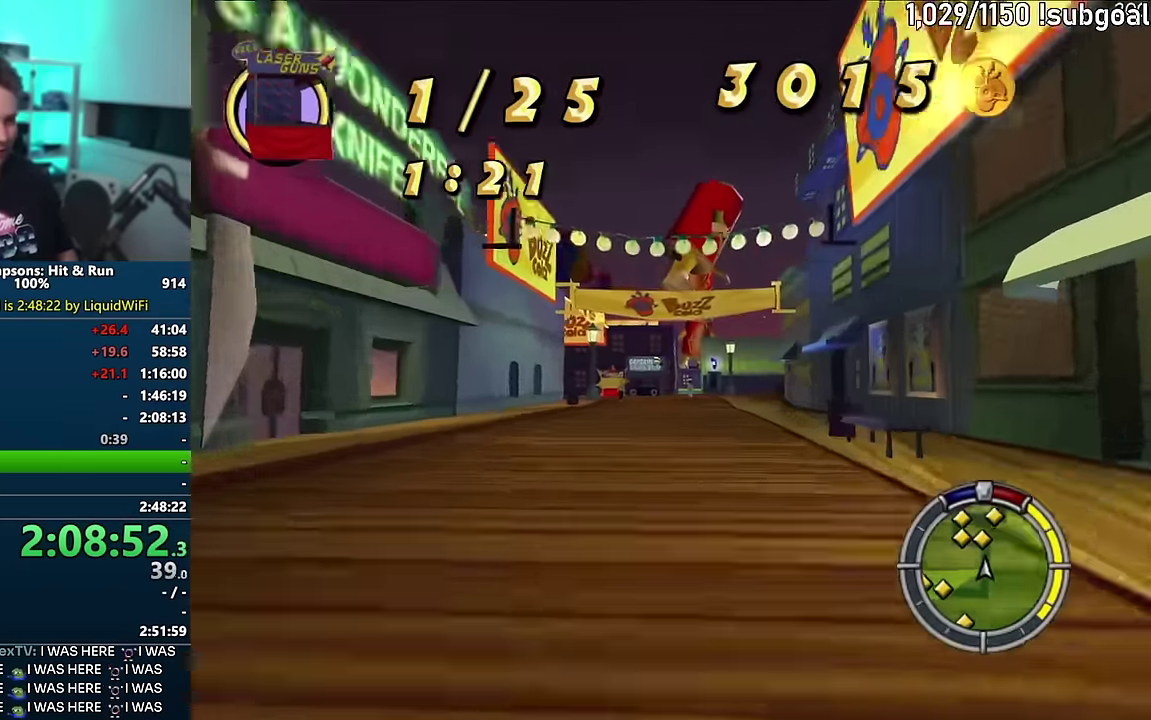
{"buttons": ["CROSS"], "events": []}
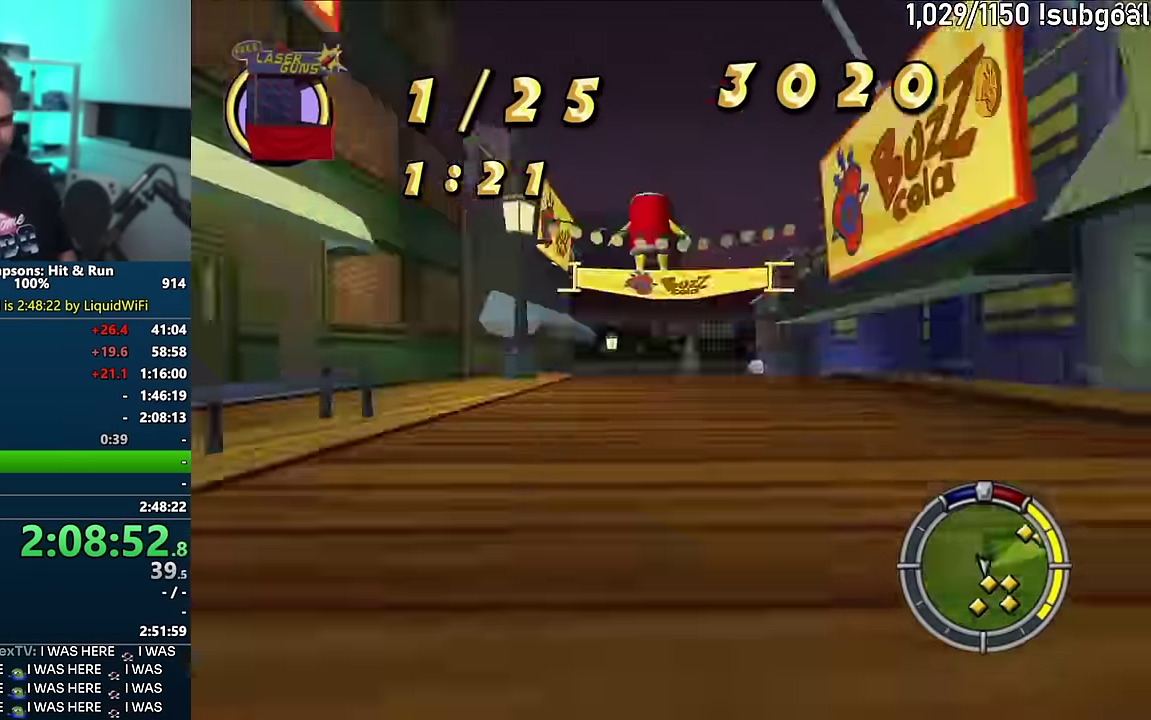
{"buttons": ["CROSS"], "events": []}
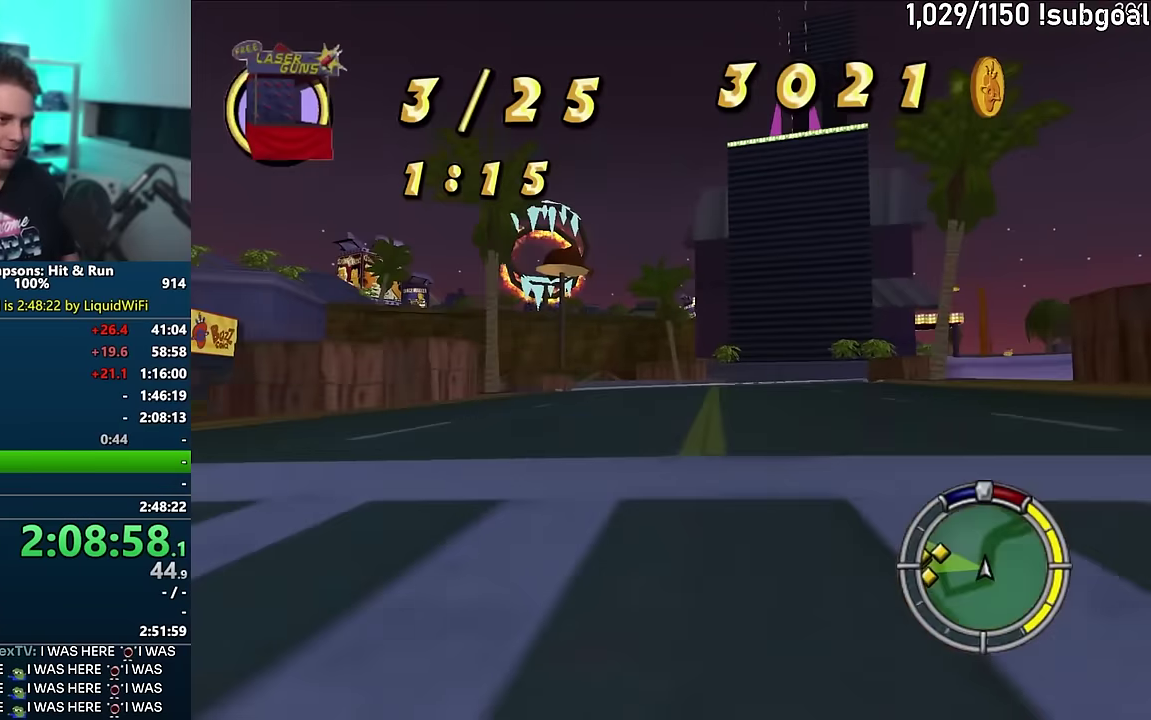
{"buttons": ["CROSS"], "events": []}
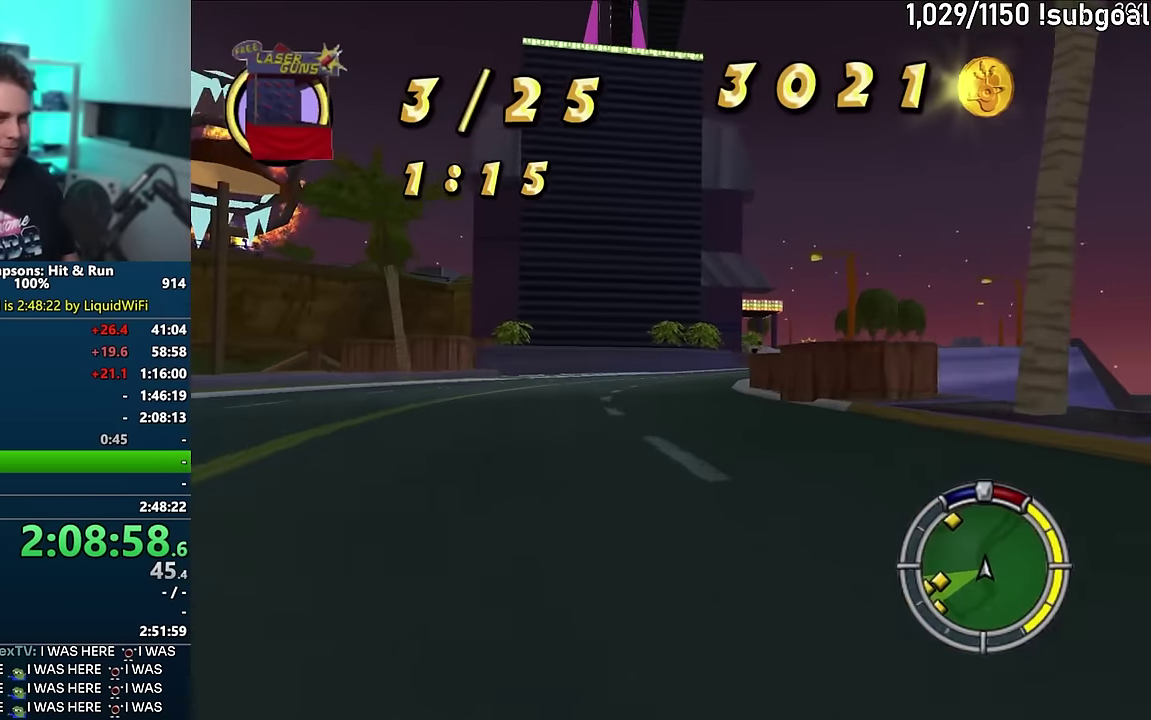
{"buttons": ["CROSS"], "events": []}
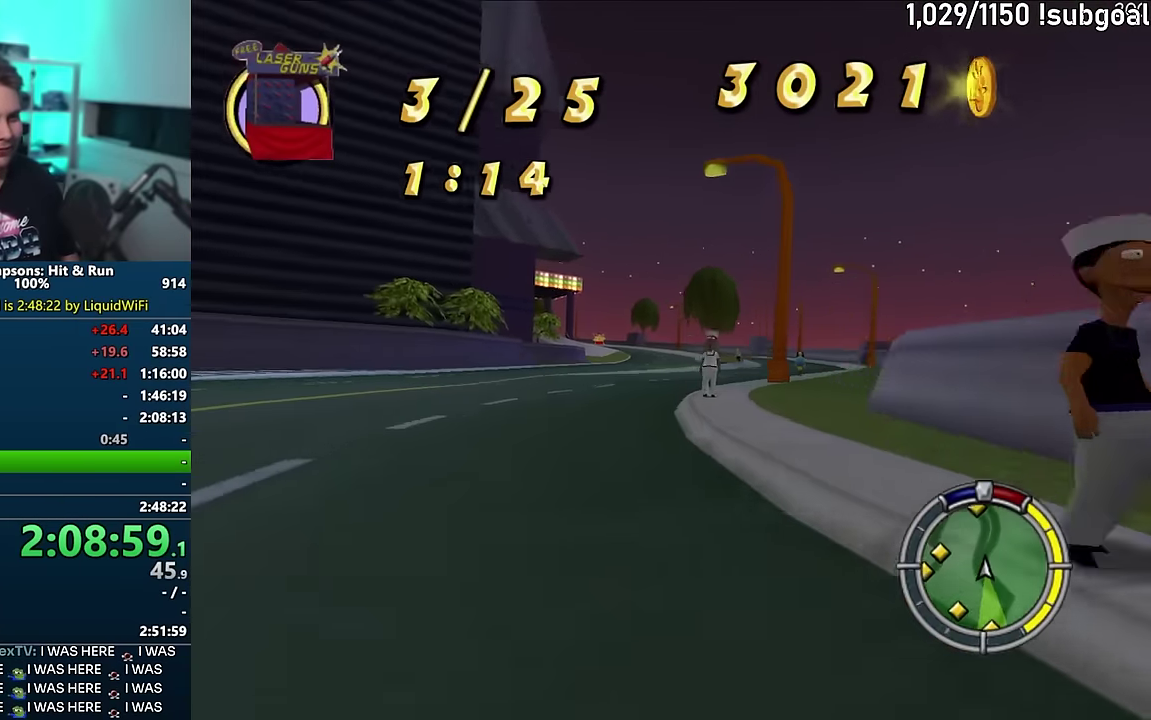
{"buttons": ["CROSS"], "events": []}
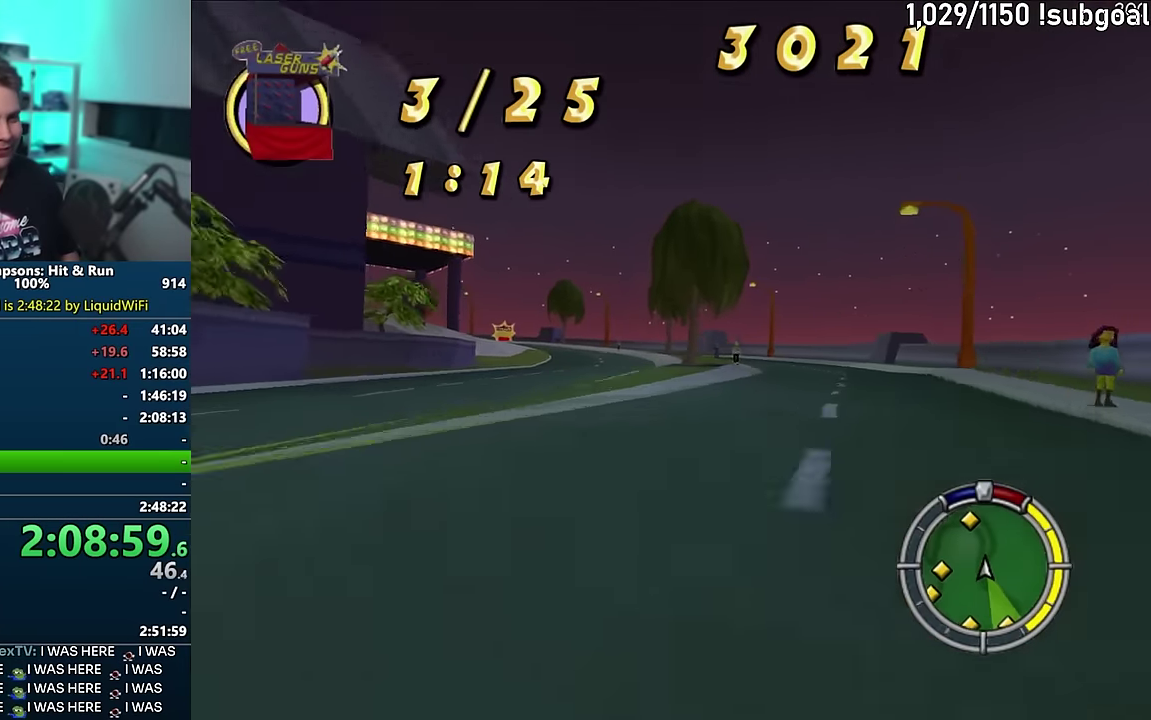
{"buttons": ["CROSS"], "events": []}
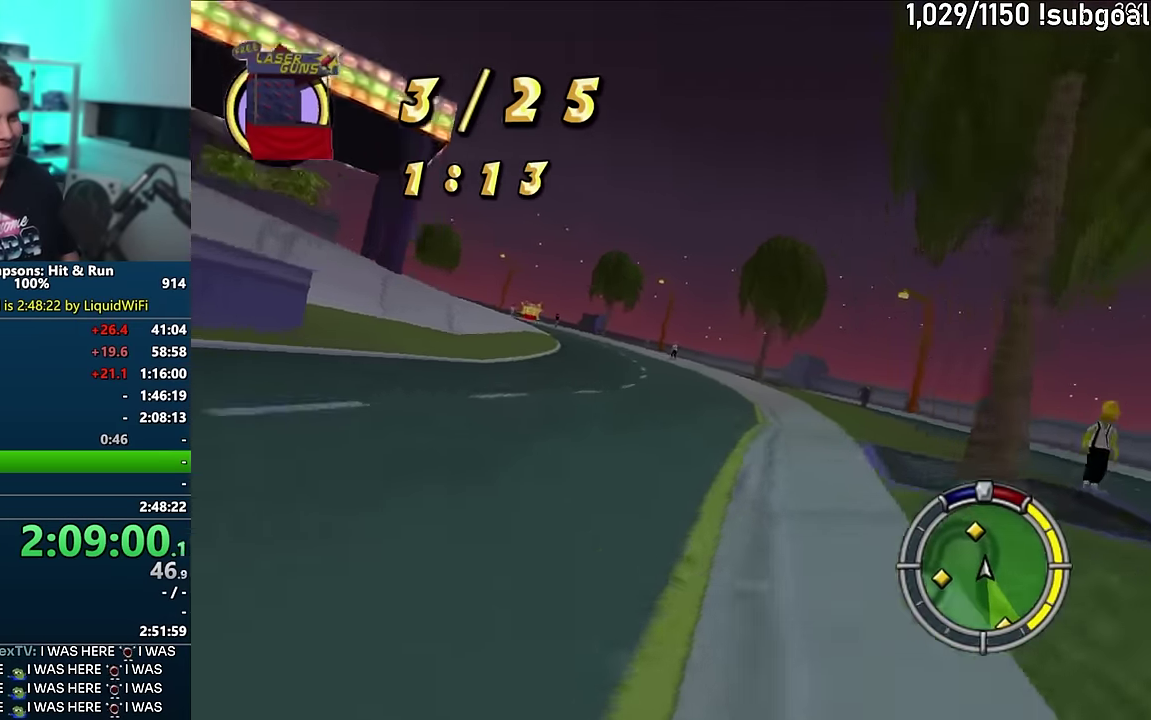
{"buttons": ["CROSS", "R1"], "events": [[367, "R1", "down"]]}
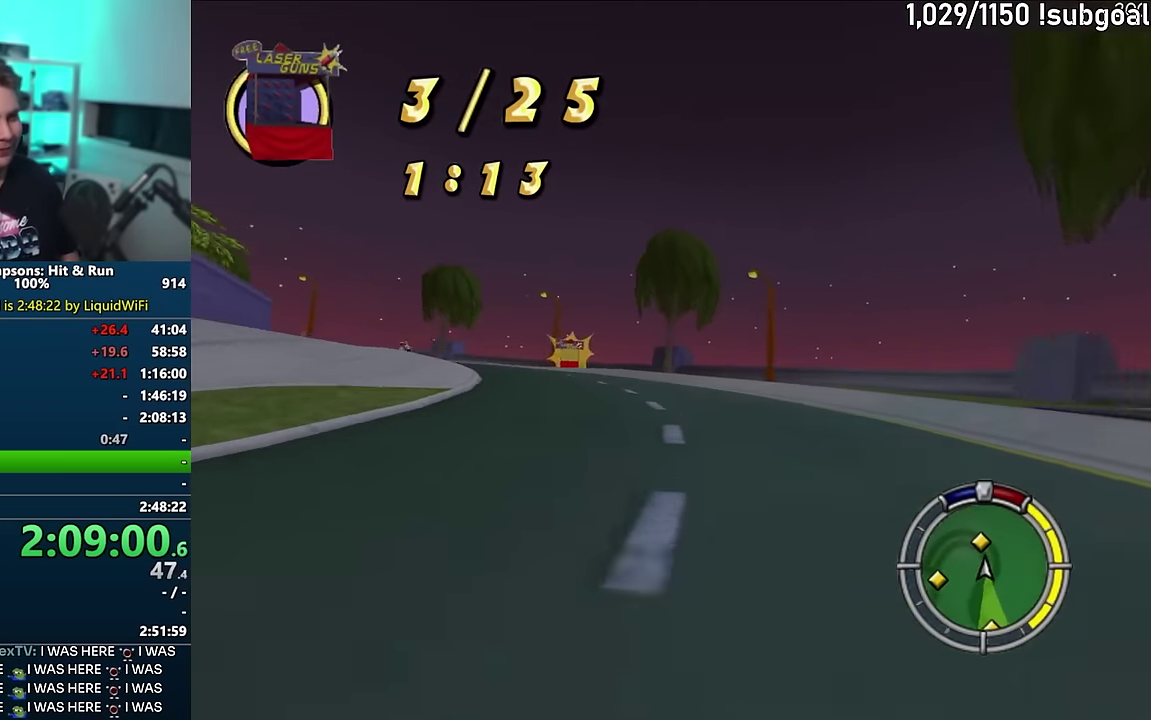
{"buttons": ["CROSS", "R1"], "events": []}
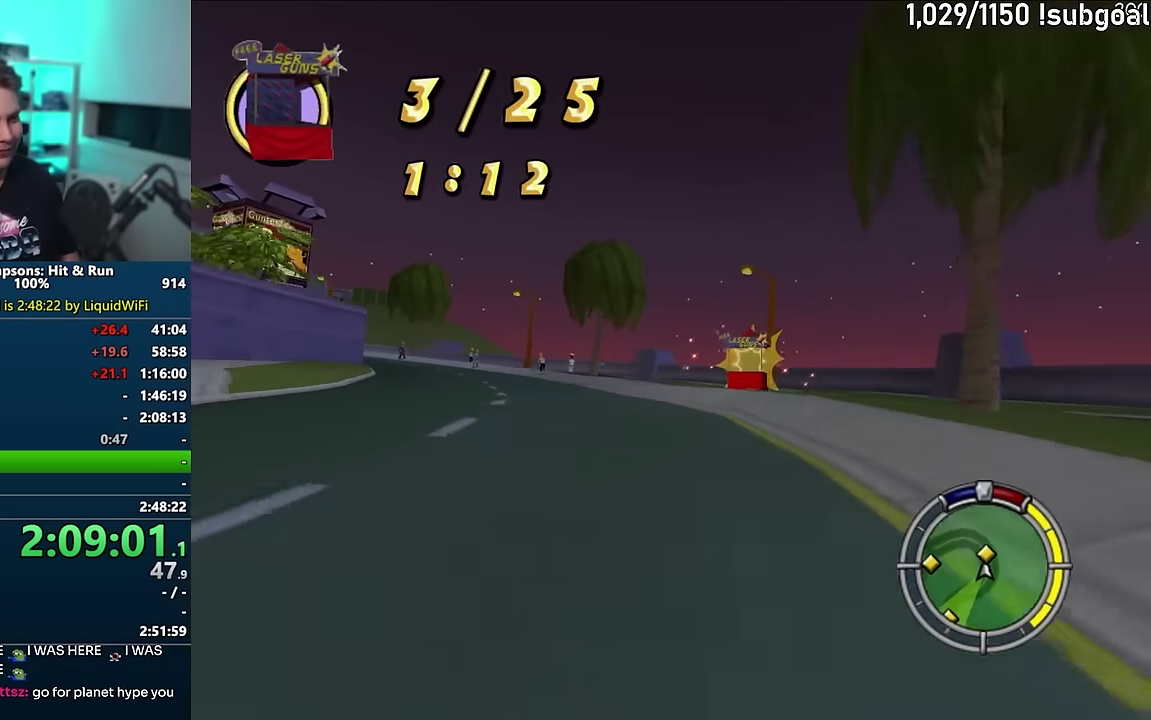
{"buttons": [], "events": [[234, "CROSS", "up"], [384, "R1", "up"]]}
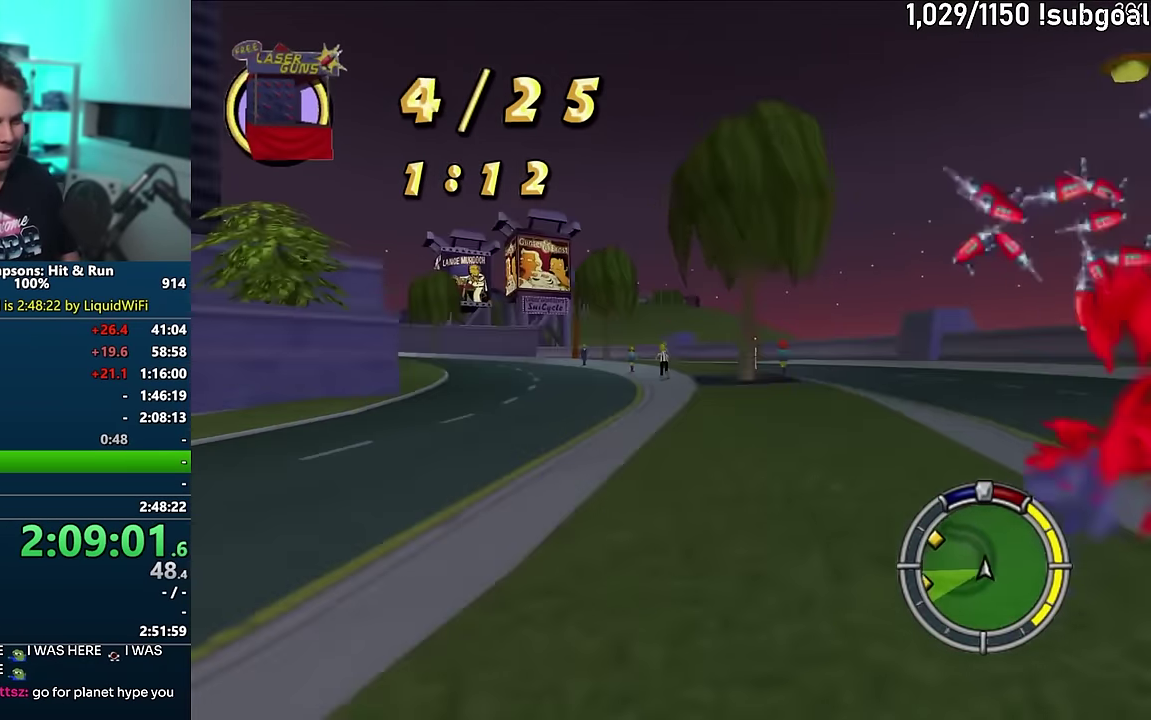
{"buttons": ["CROSS"], "events": [[17, "CROSS", "down"]]}
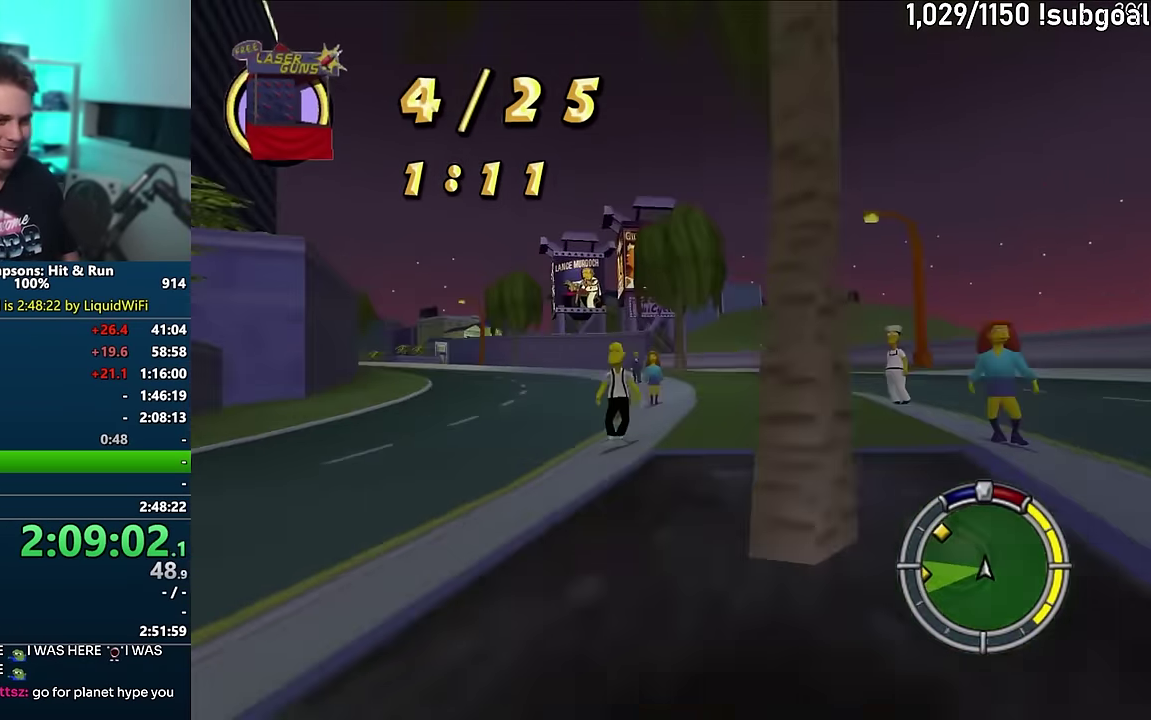
{"buttons": ["CROSS"], "events": []}
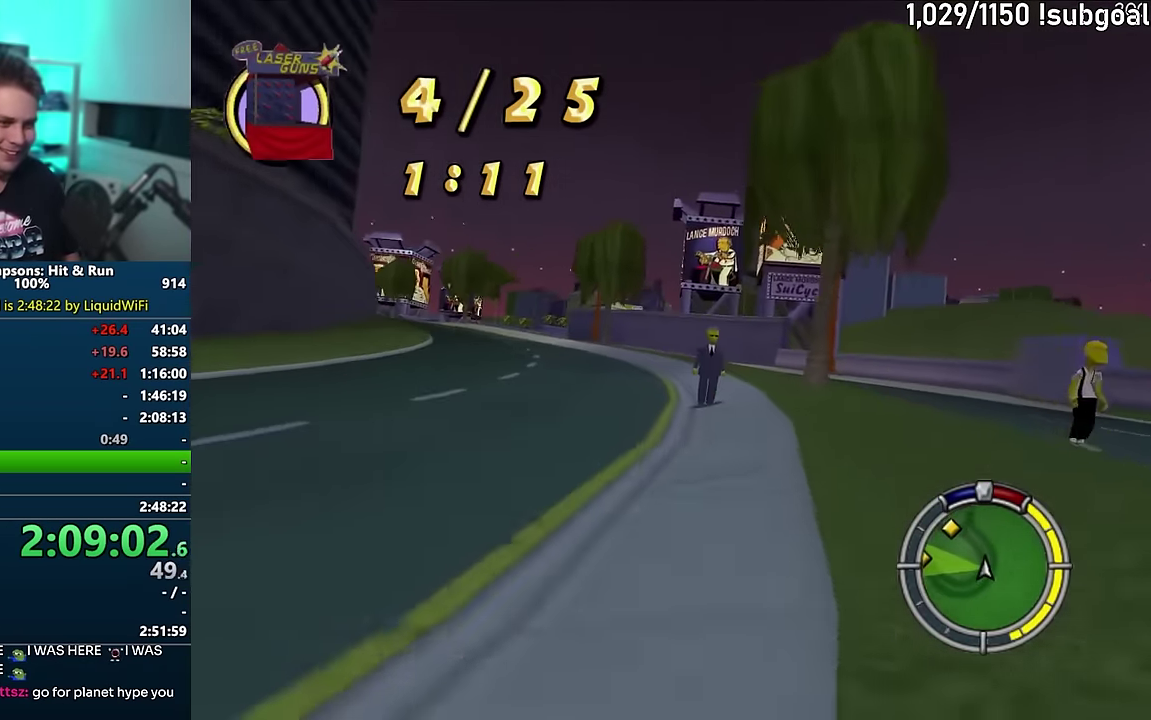
{"buttons": ["CROSS"], "events": []}
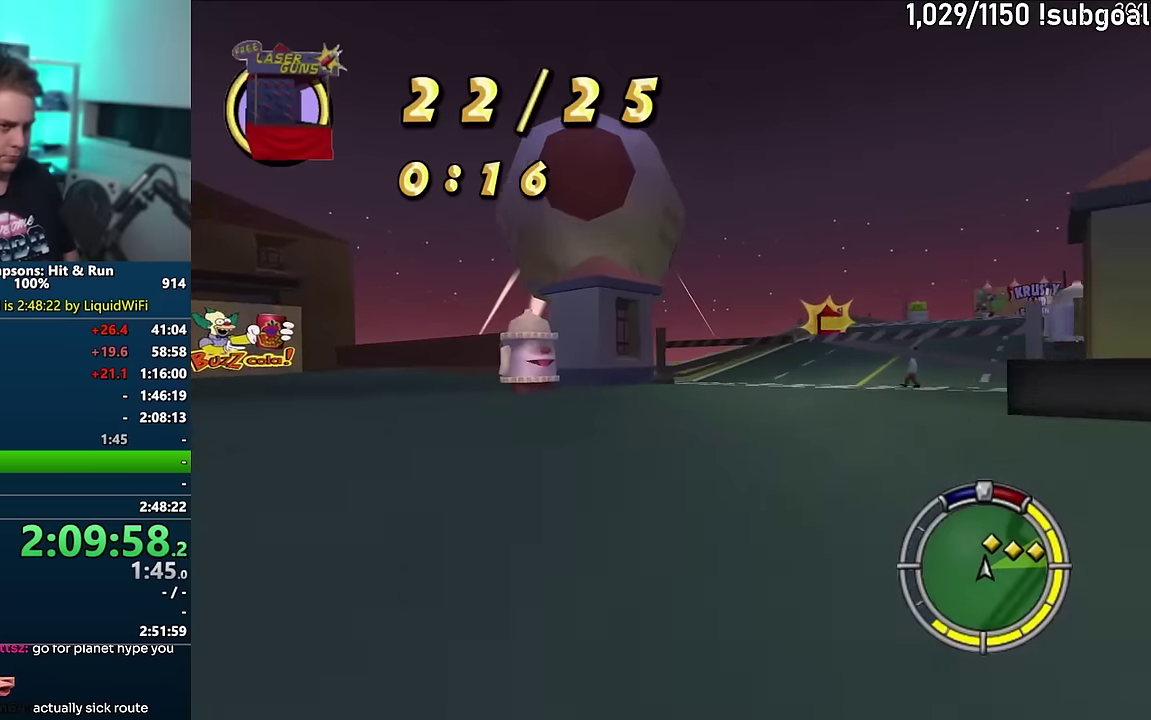
{"buttons": ["CROSS", "R1"], "events": [[450, "R1", "down"]]}
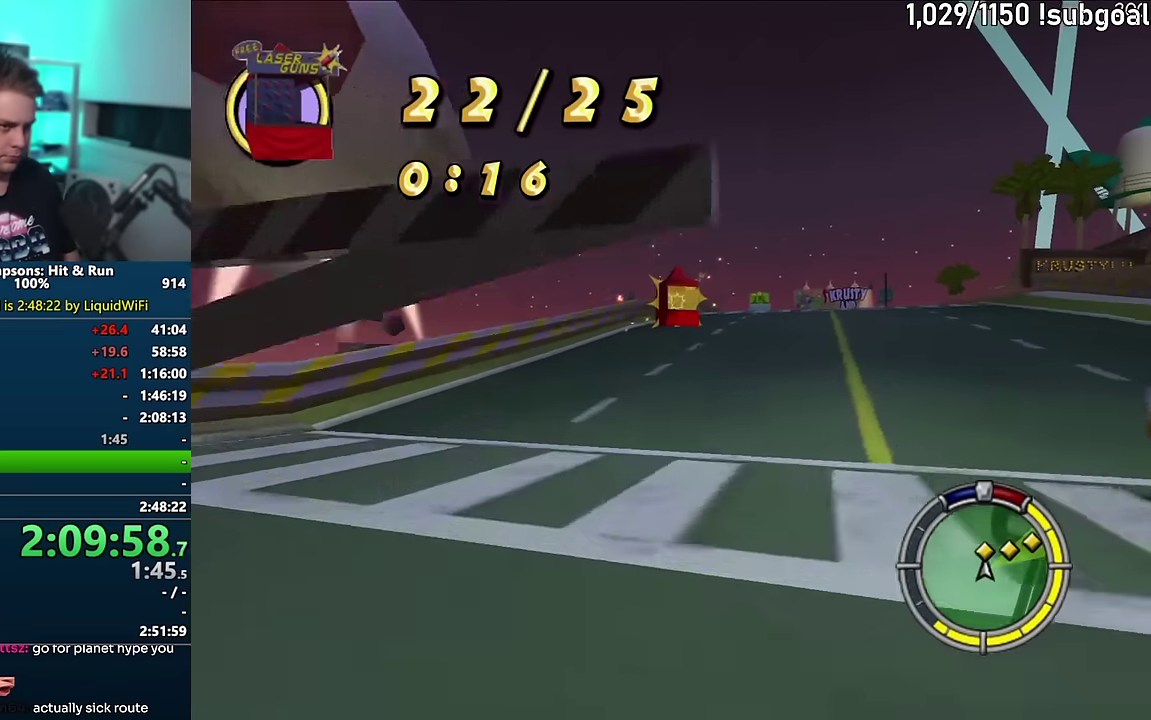
{"buttons": ["R1"], "events": [[83, "CROSS", "up"], [250, "CIRCLE", "down"], [466, "CIRCLE", "up"]]}
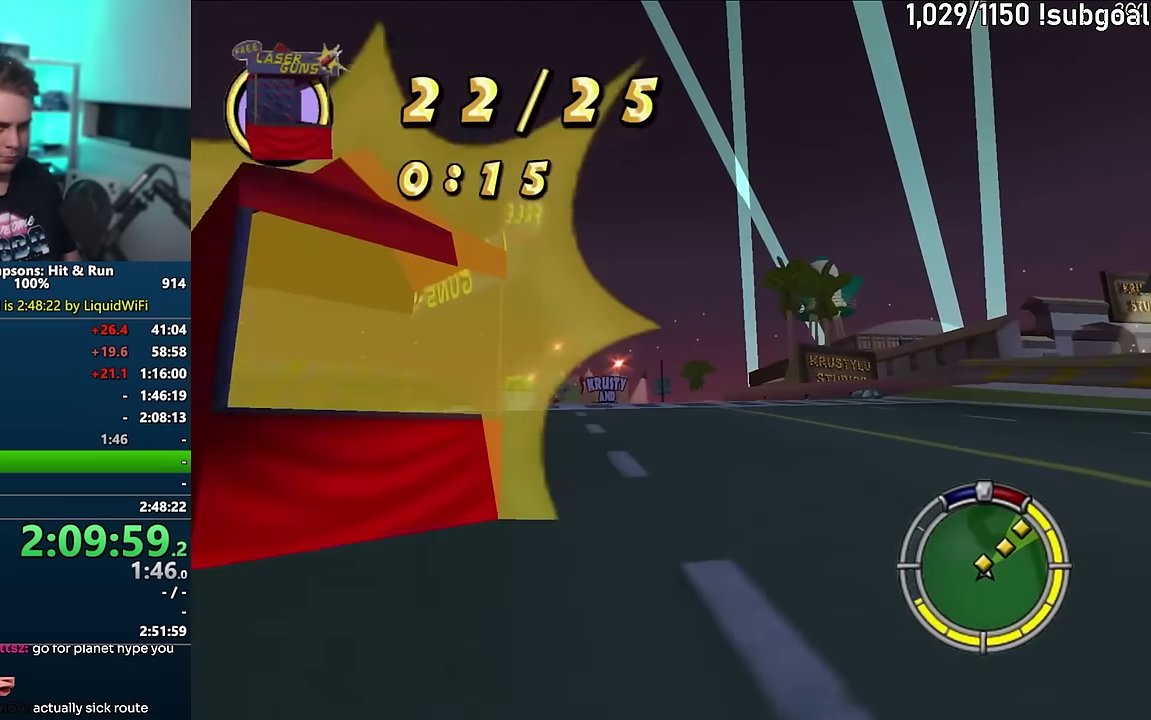
{"buttons": ["CROSS"], "events": [[50, "R1", "up"], [133, "CROSS", "down"]]}
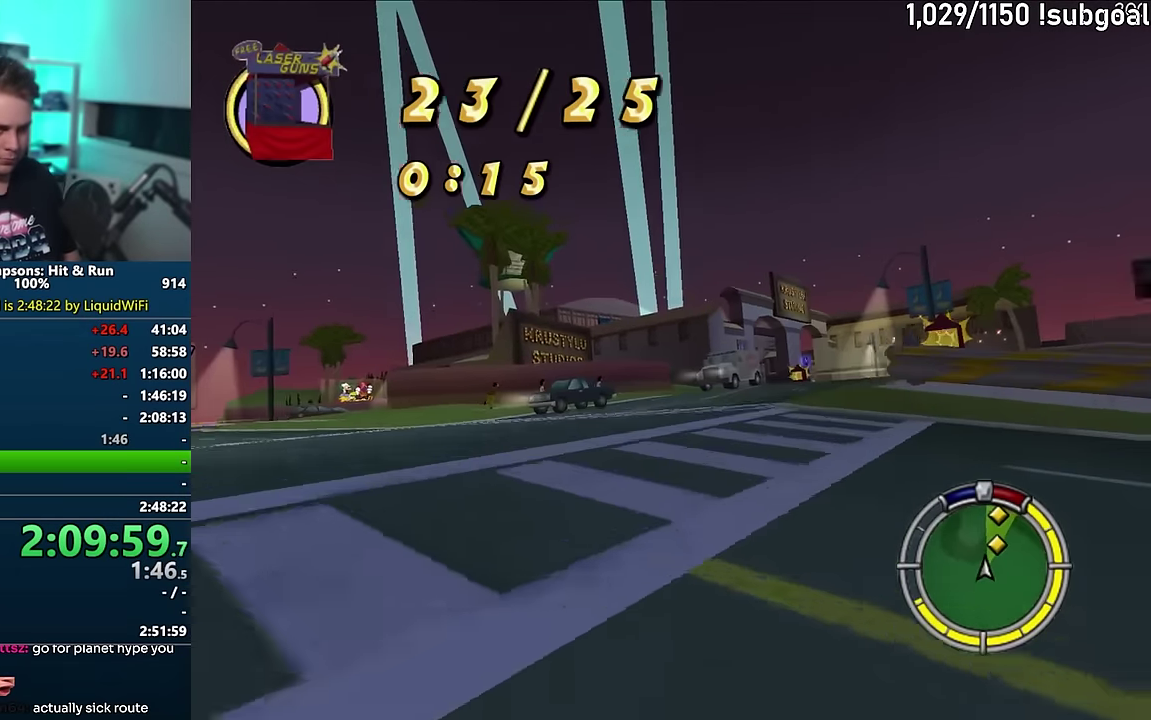
{"buttons": ["CROSS"], "events": [[33, "CROSS", "up"], [150, "CROSS", "down"]]}
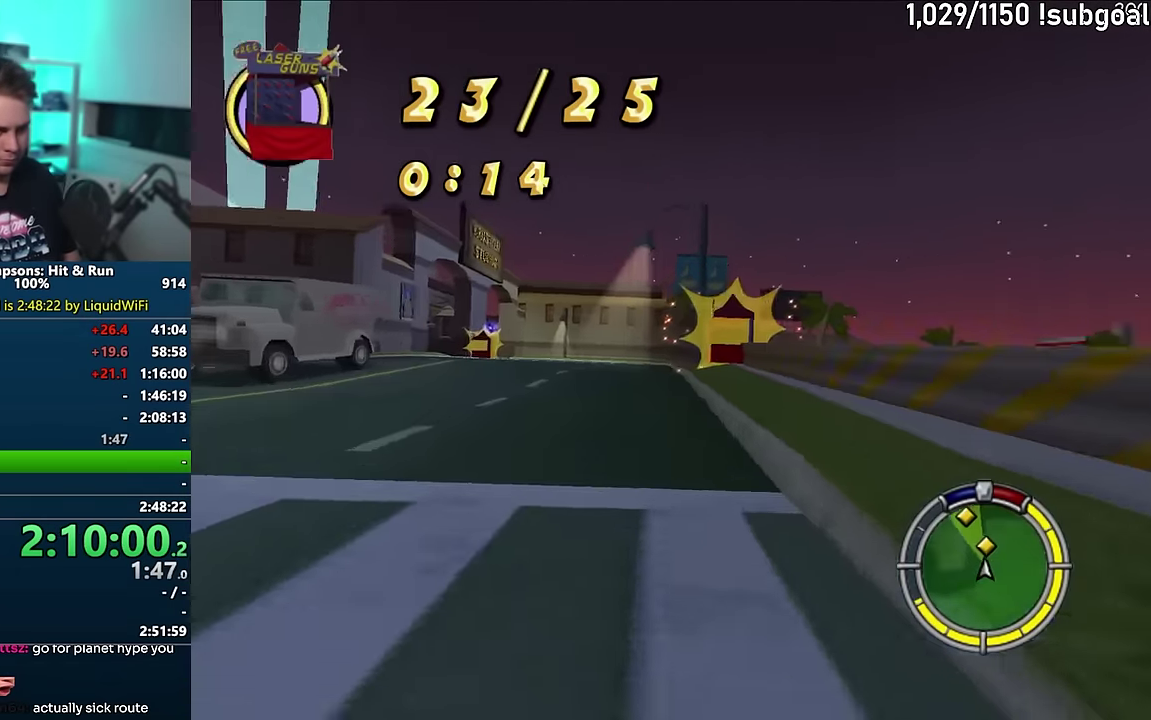
{"buttons": ["CROSS"], "events": []}
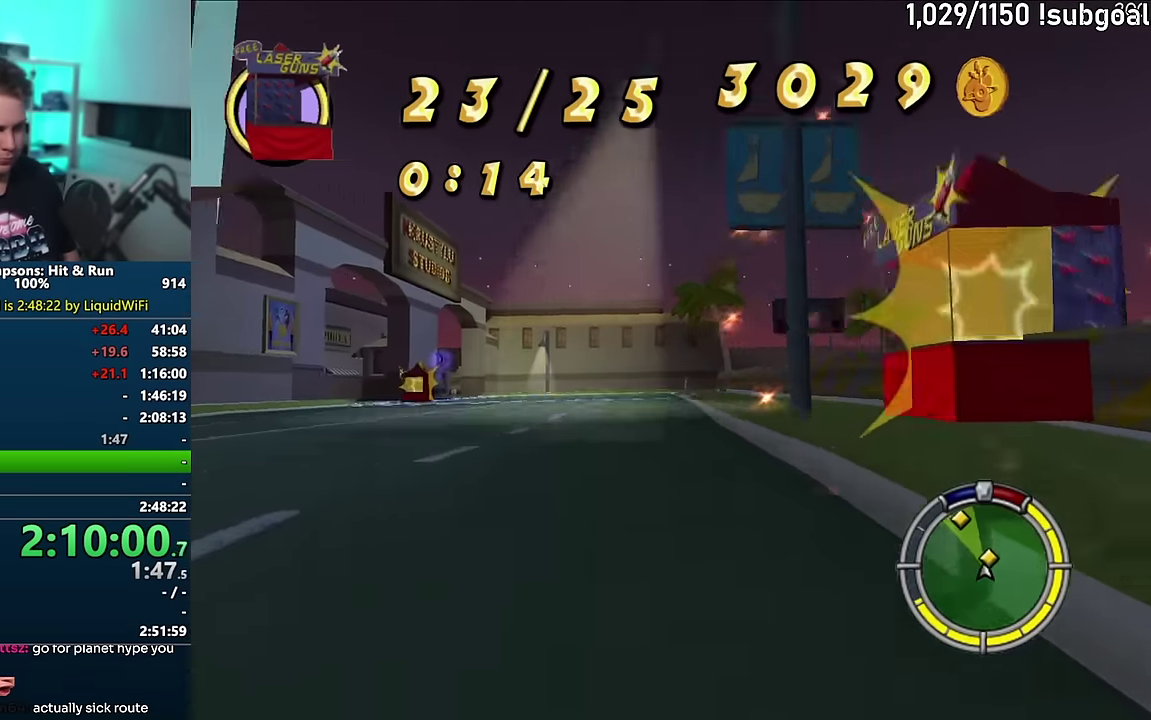
{"buttons": ["CROSS"], "events": []}
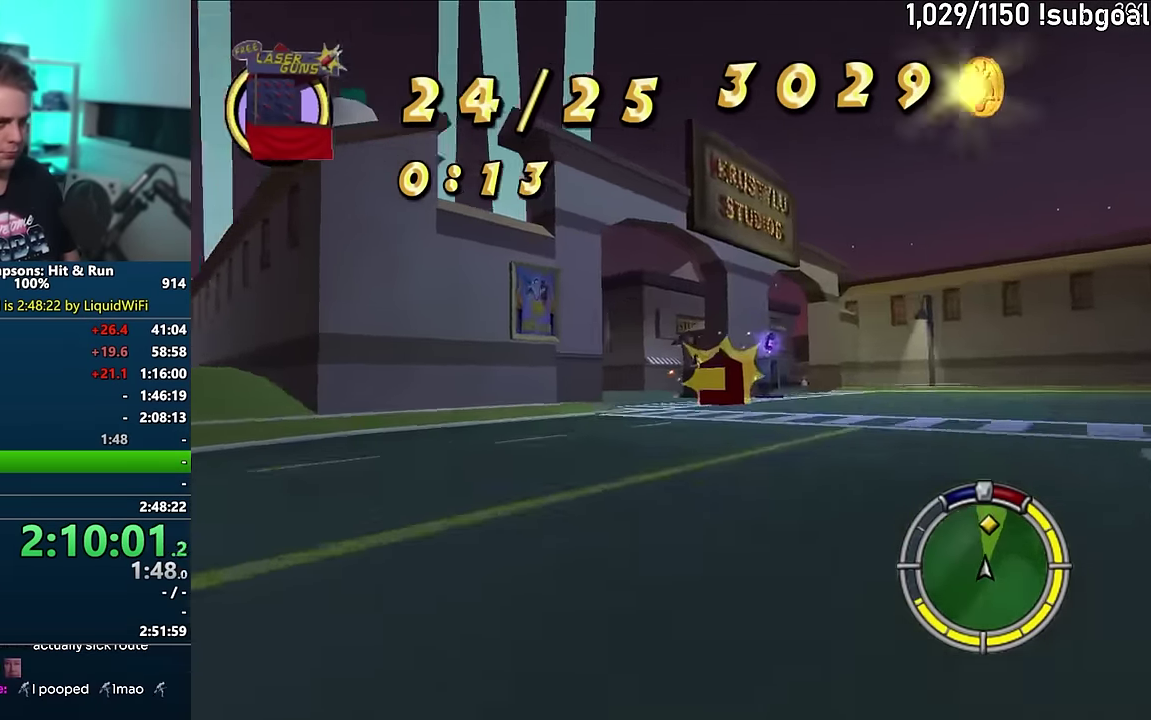
{"buttons": ["CROSS"], "events": []}
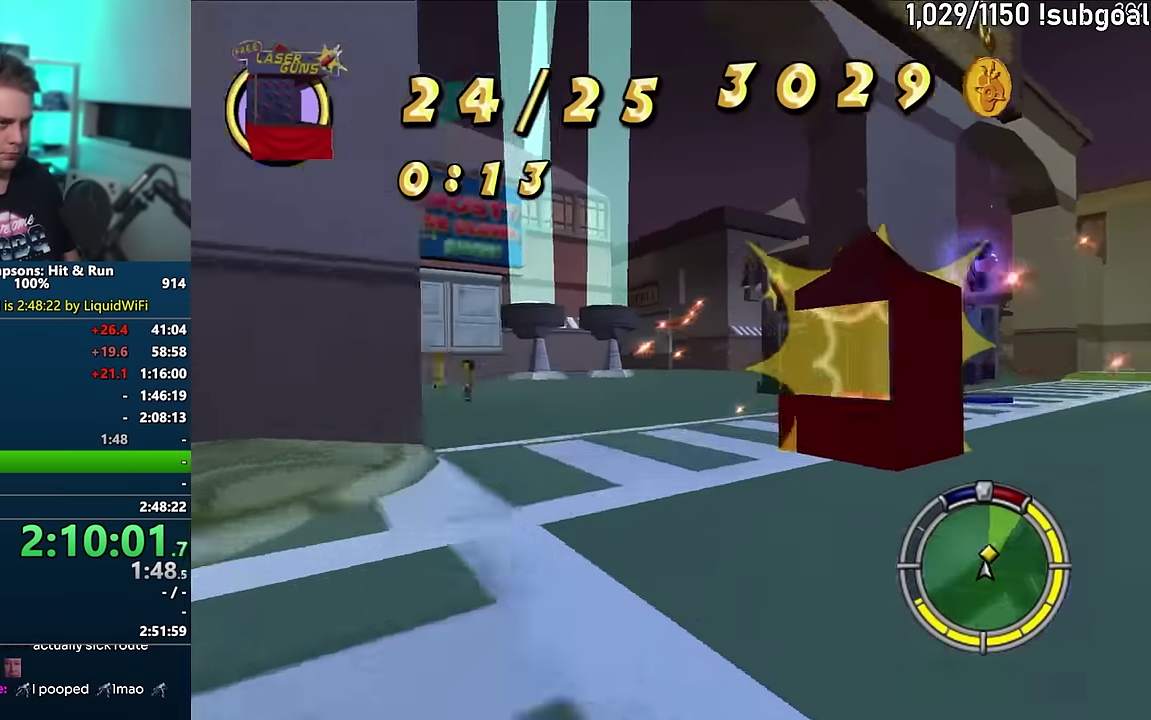
{"buttons": ["CROSS"], "events": []}
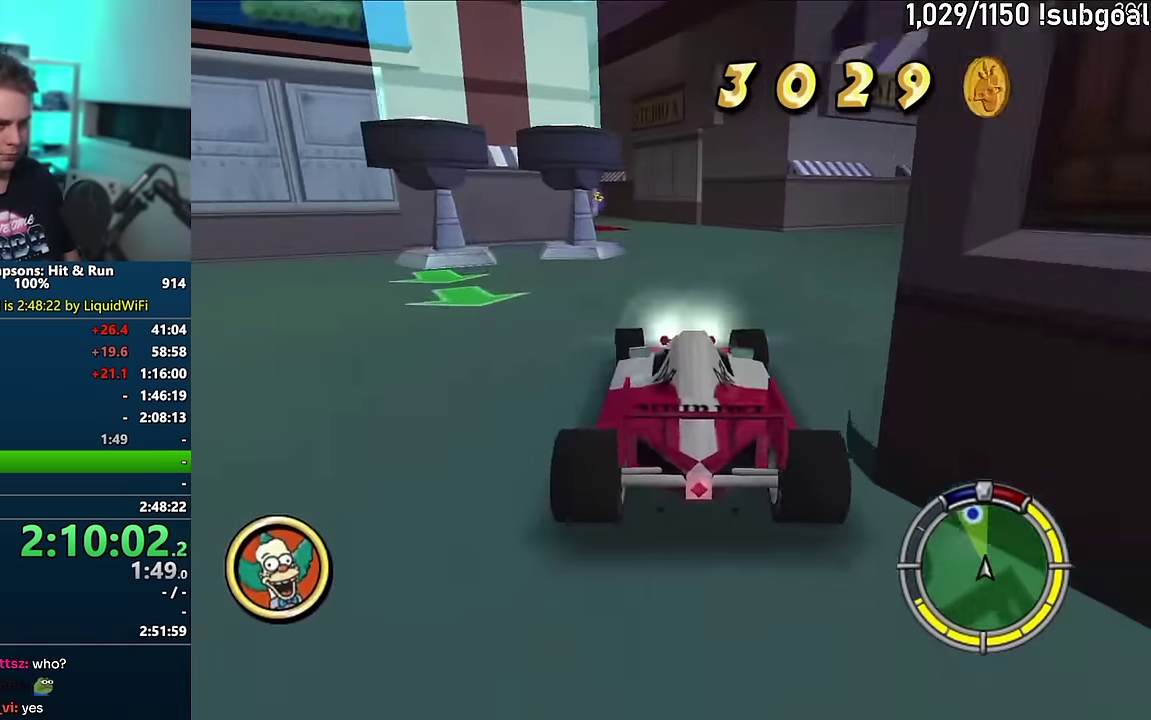
{"buttons": [], "events": [[266, "CROSS", "up"]]}
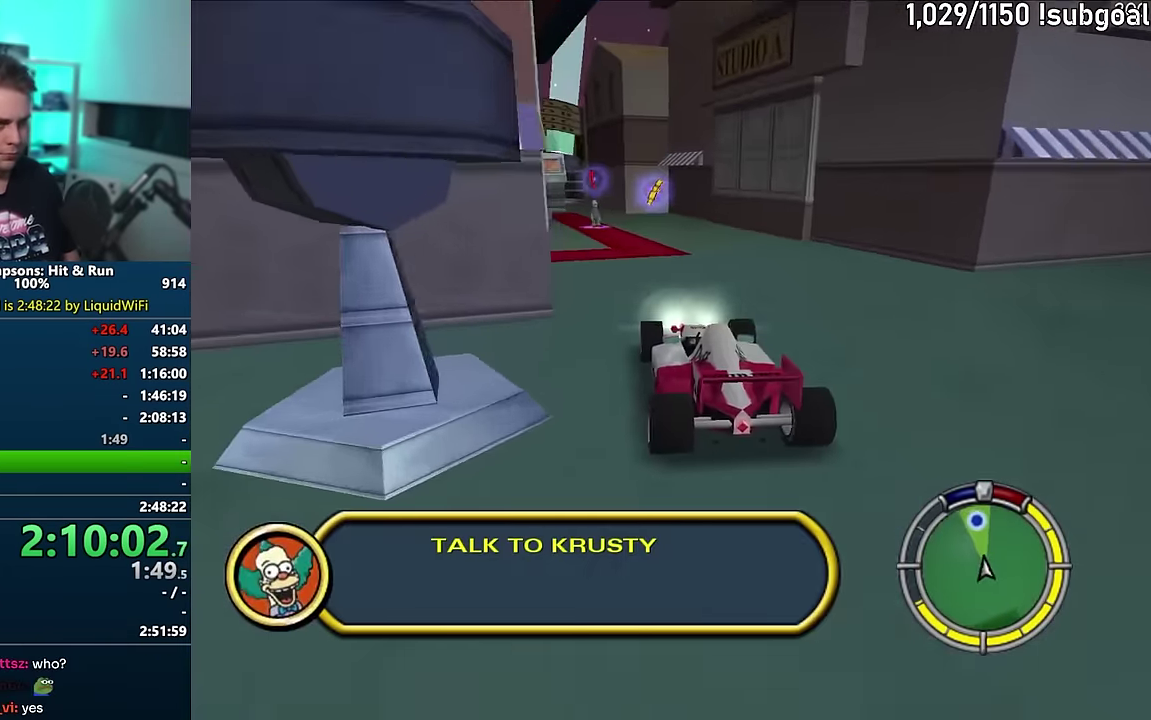
{"buttons": [], "events": [[83, "R1", "down"], [283, "CIRCLE", "down"], [416, "CIRCLE", "up"], [433, "R1", "up"]]}
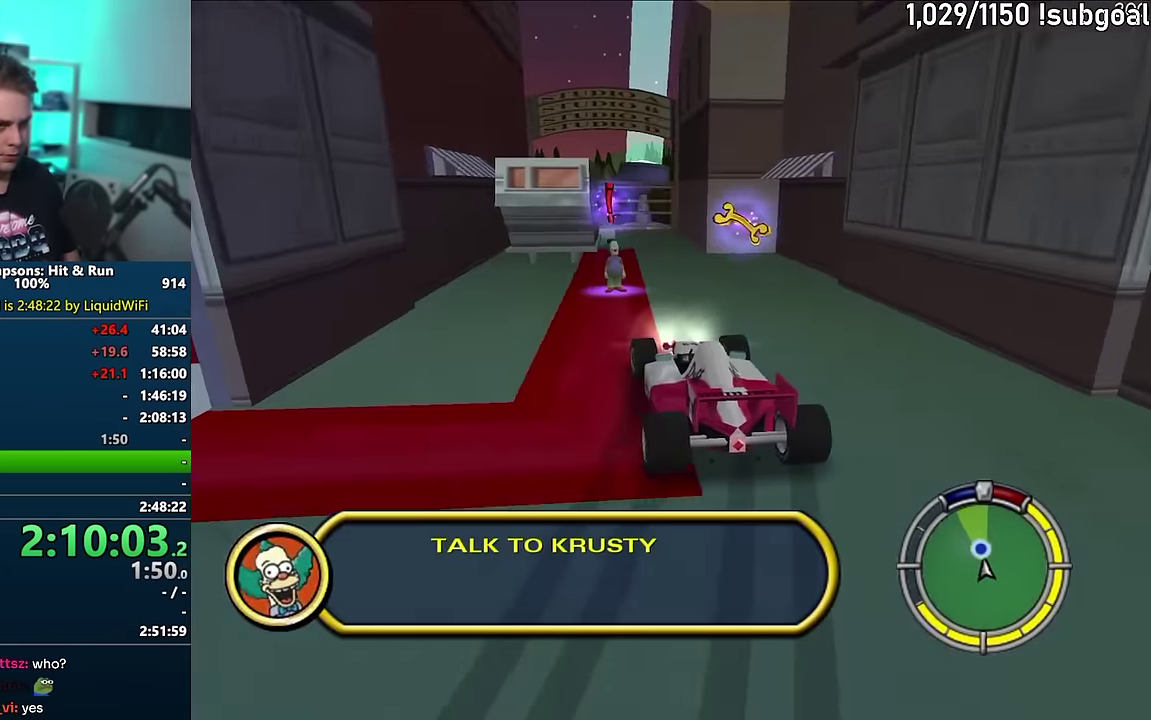
{"buttons": ["R1"], "events": [[266, "CIRCLE", "down"], [283, "R1", "down"], [416, "CIRCLE", "up"]]}
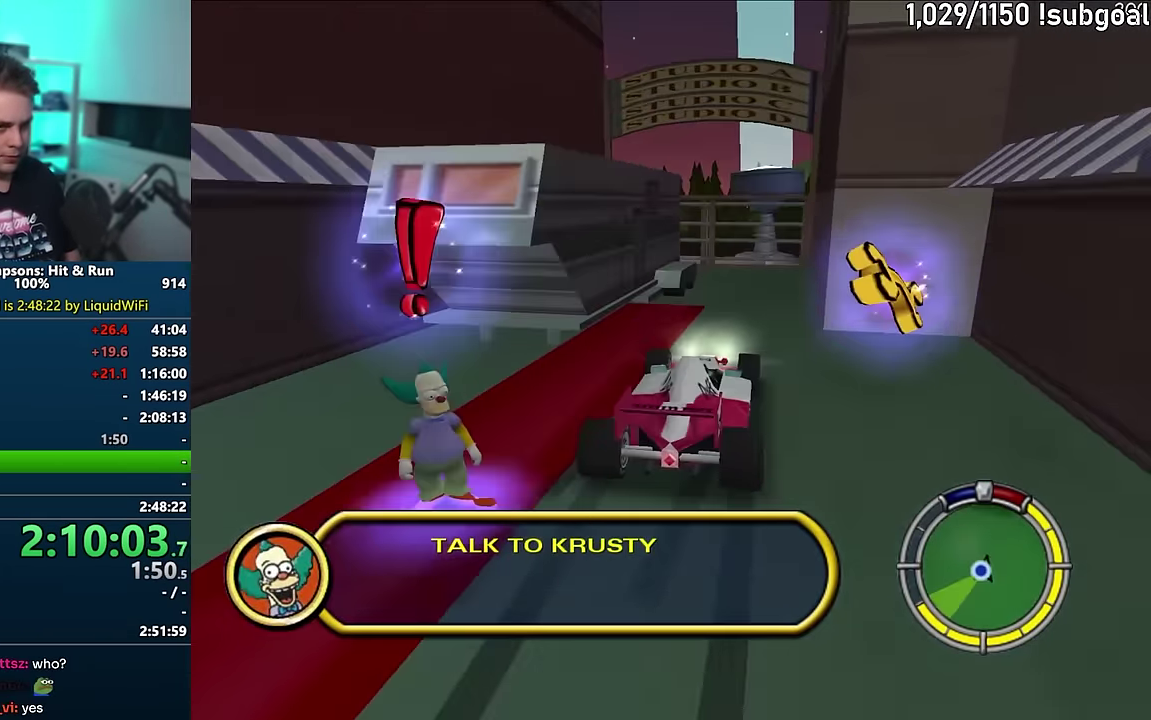
{"buttons": ["CIRCLE", "R1", "R2"], "events": [[216, "CIRCLE", "down"], [350, "R2", "down"]]}
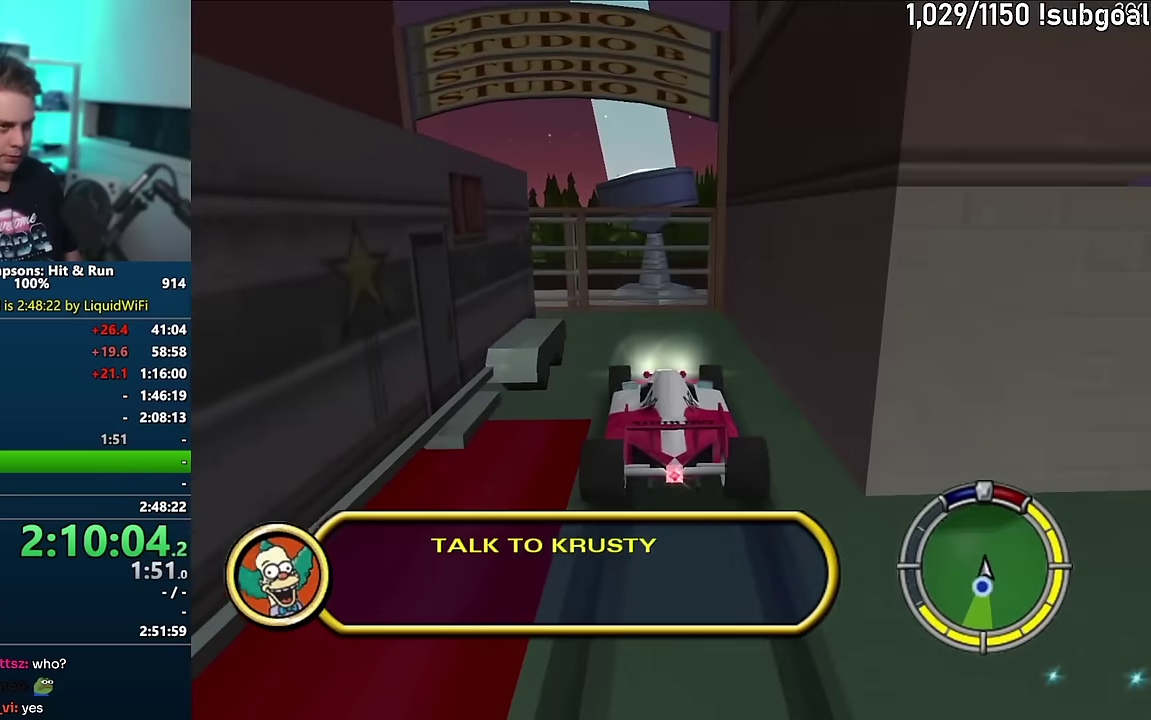
{"buttons": [], "events": [[383, "CIRCLE", "up"], [383, "R1", "up"], [417, "R2", "up"]]}
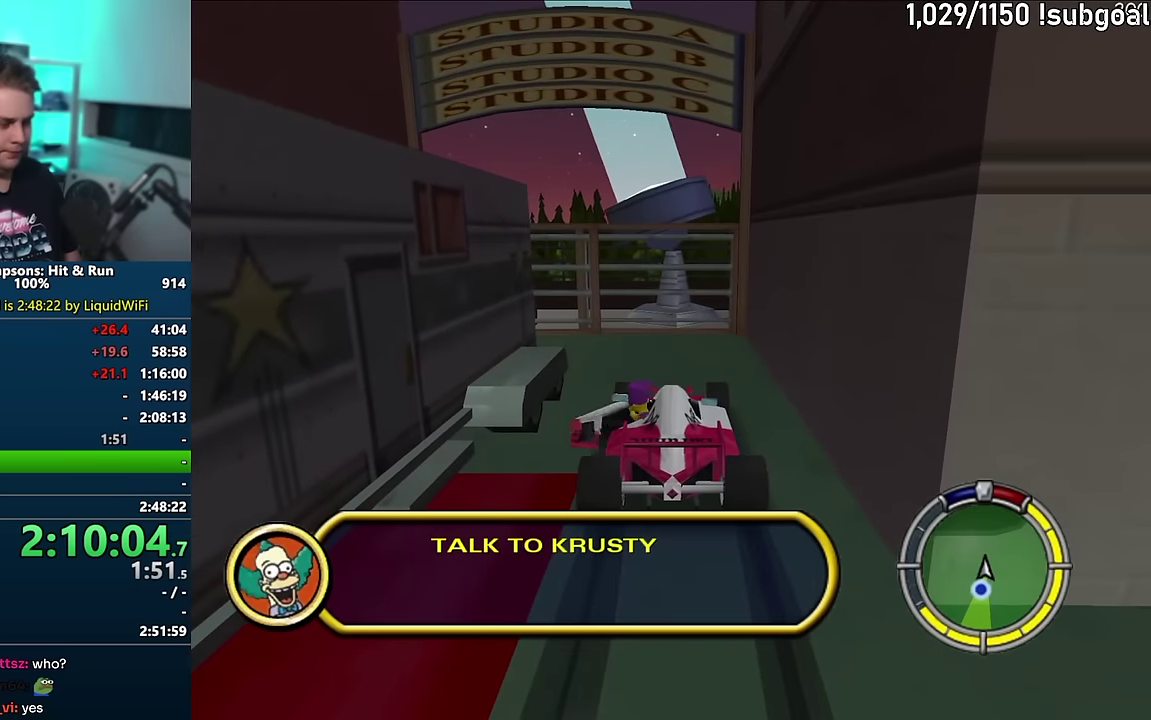
{"buttons": [], "events": []}
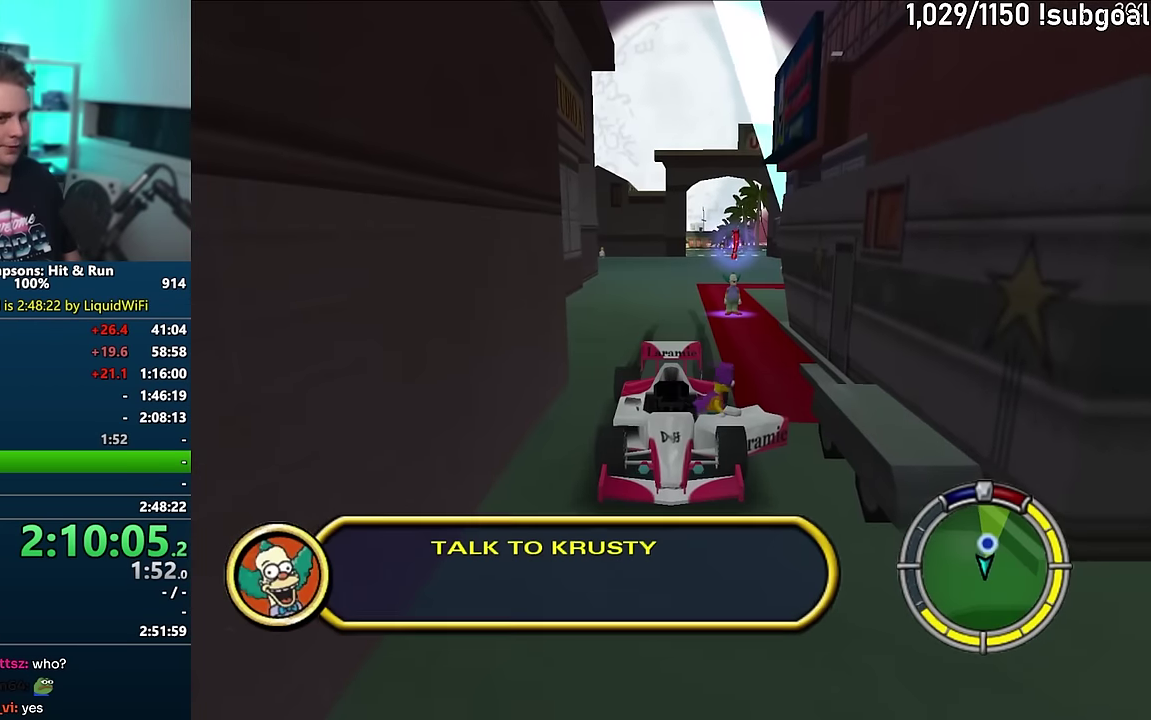
{"buttons": ["SQUARE"], "events": [[450, "SQUARE", "down"]]}